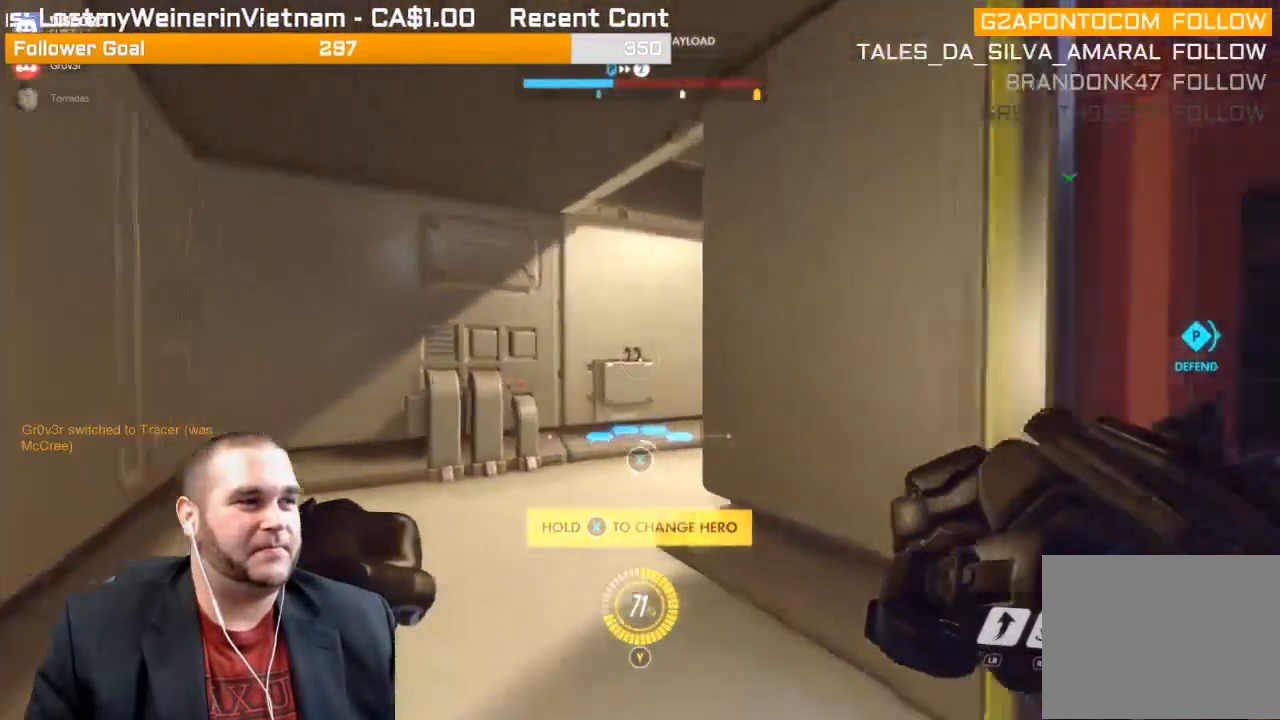
Gameplay with a controller (PlayStation layout); each line is a JSON object with the inputs held at the frame after it. "events" lists button and stick changes between this image and that frame as [ms after this image, input, new state], when the widget could be followed in between. Not read: L3.
{"buttons": [], "left_stick": "up", "right_stick": "center", "events": [[33, "SQUARE", "up"]]}
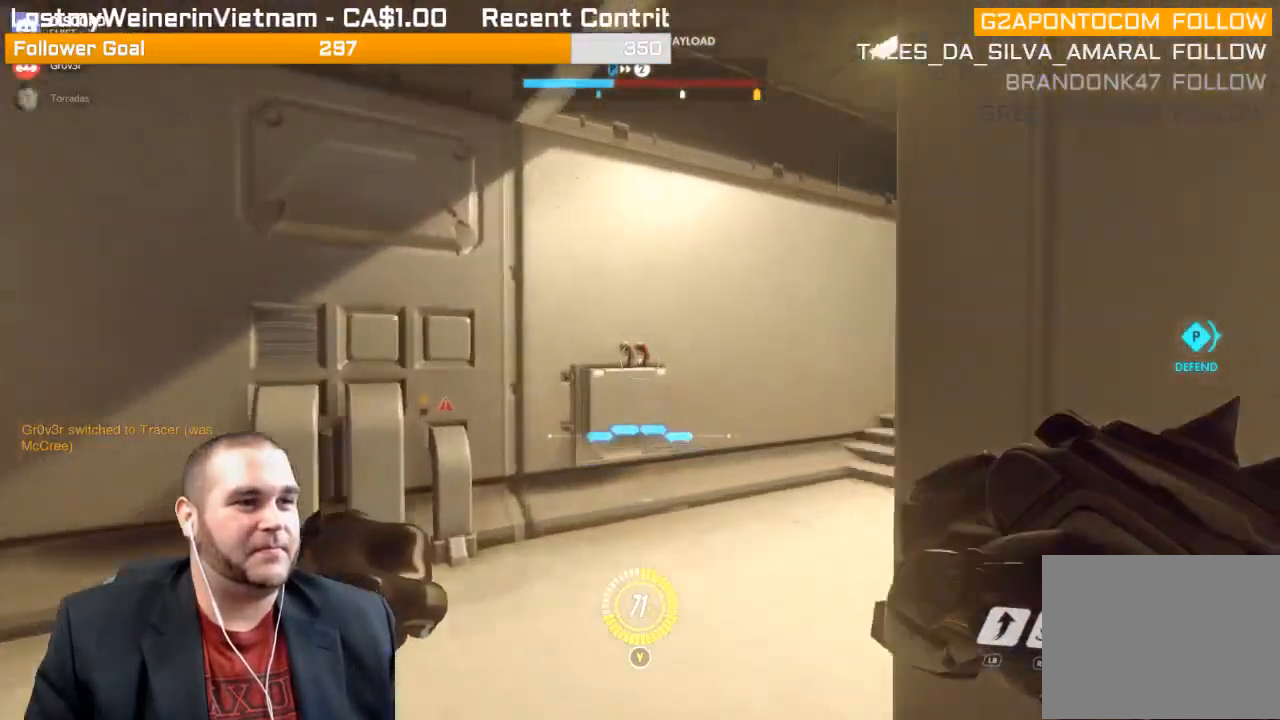
{"buttons": [], "left_stick": "up", "right_stick": "center", "events": [[50, "right_stick", "right"], [400, "right_stick", "center"]]}
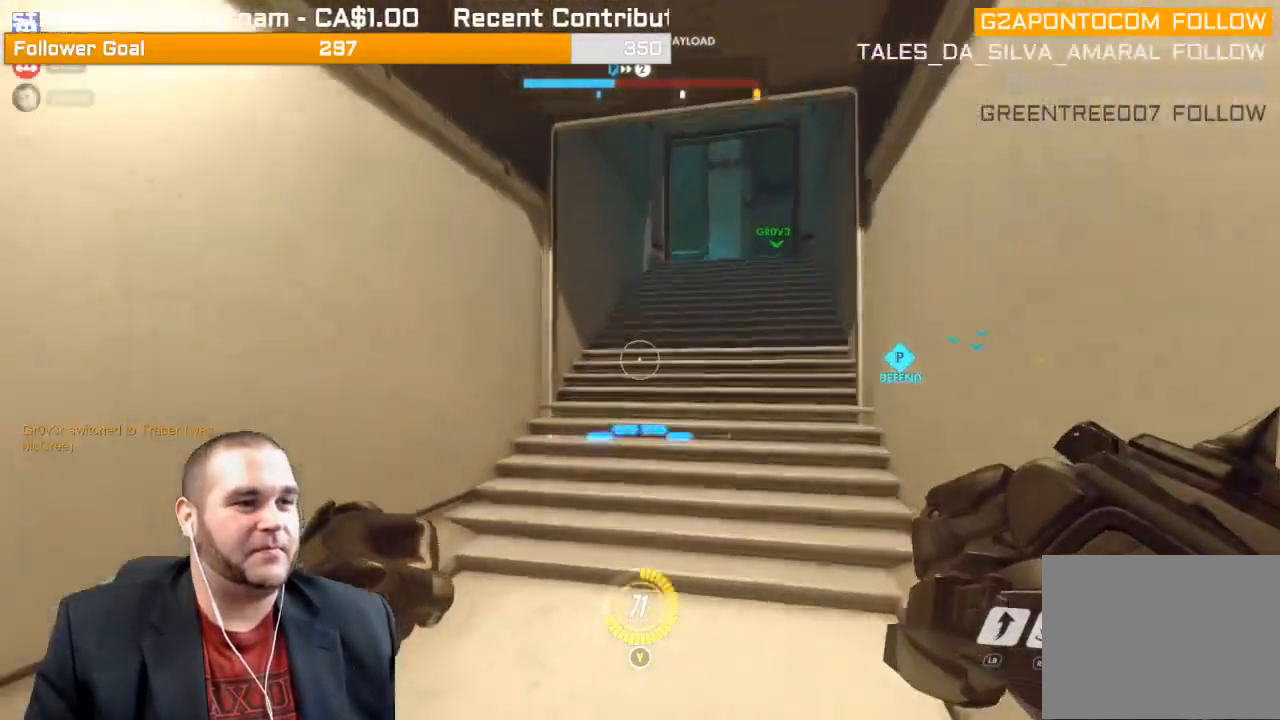
{"buttons": [], "left_stick": "up", "right_stick": "right", "events": [[433, "right_stick", "right"]]}
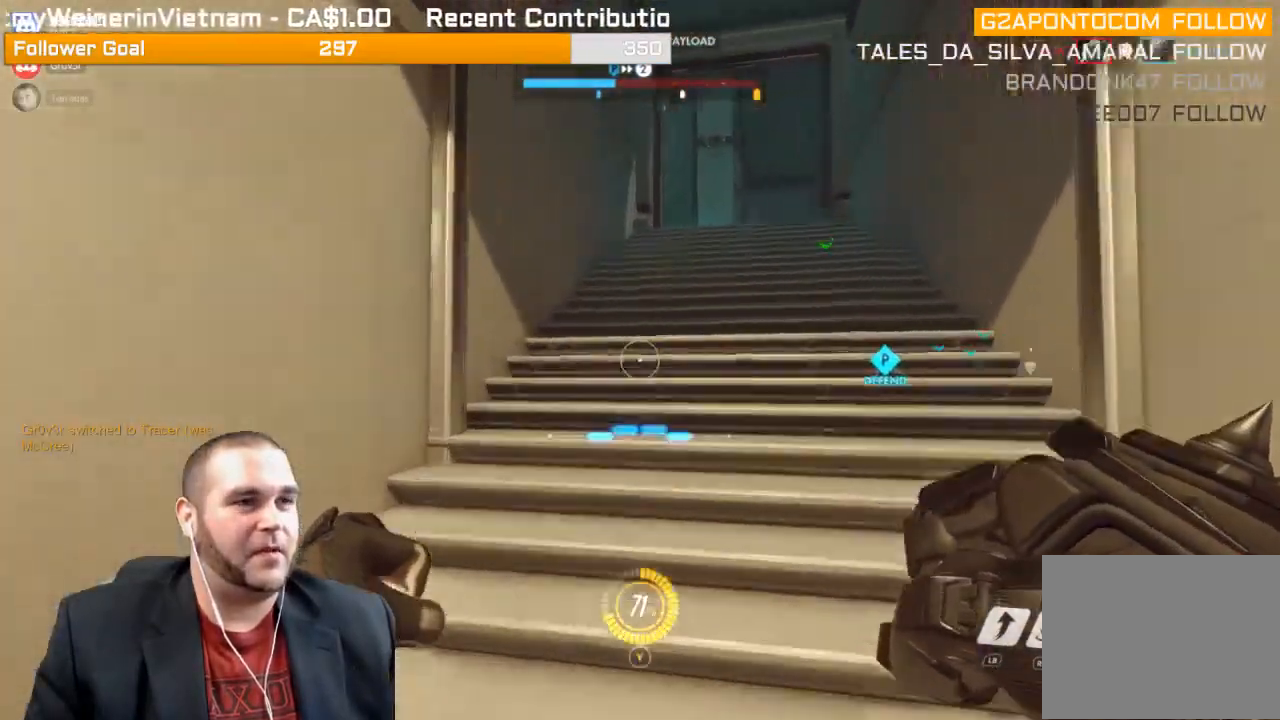
{"buttons": [], "left_stick": "up", "right_stick": "center", "events": [[83, "right_stick", "up-right"], [183, "right_stick", "center"]]}
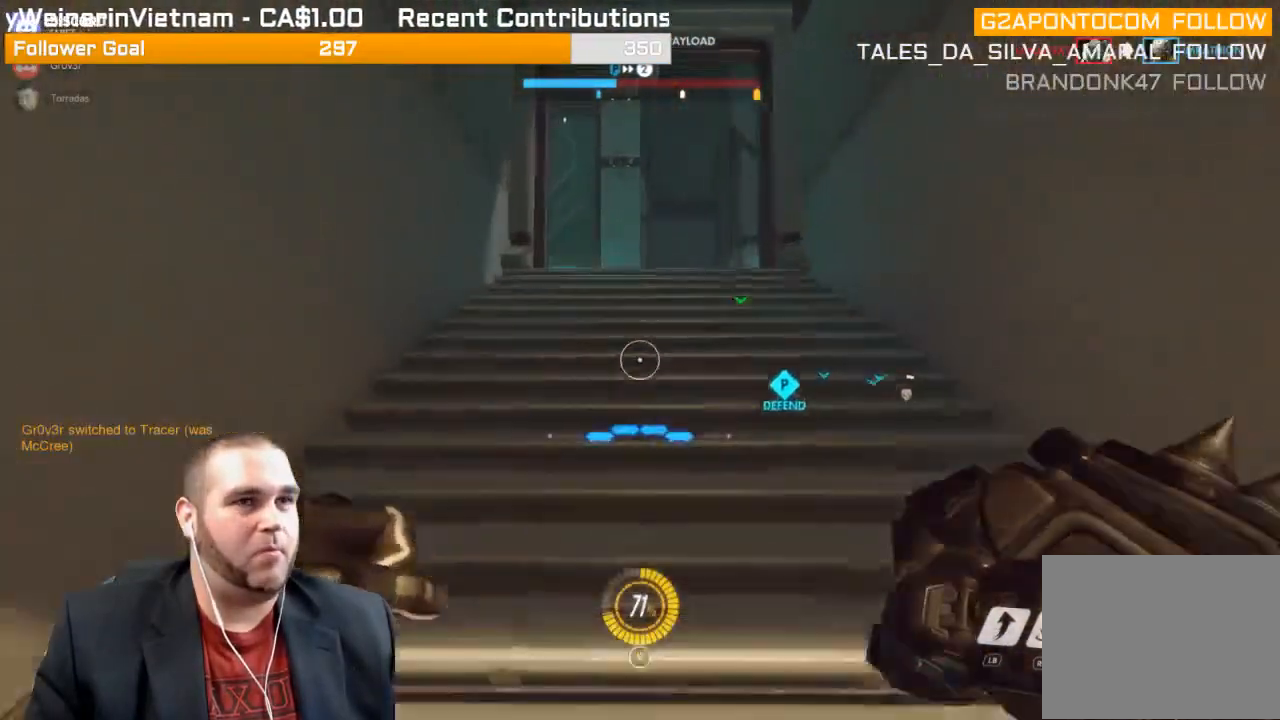
{"buttons": [], "left_stick": "up", "right_stick": "center", "events": []}
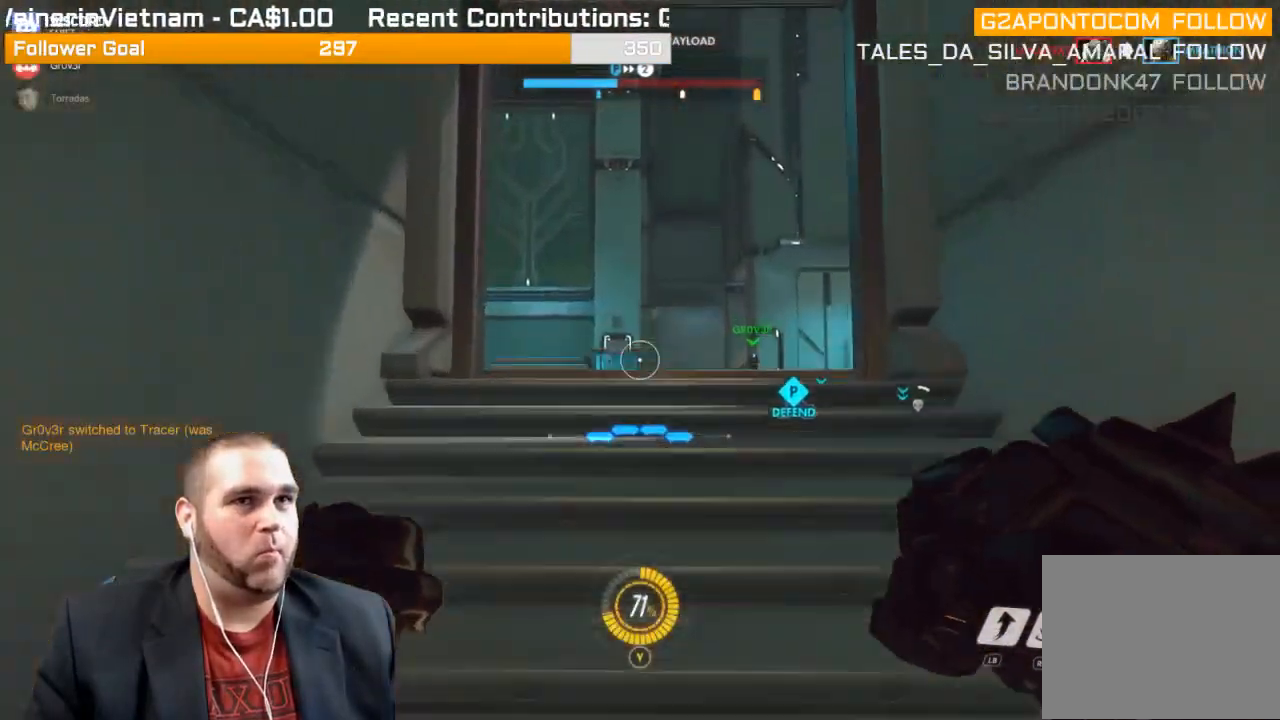
{"buttons": [], "left_stick": "up", "right_stick": "down-right", "events": [[350, "right_stick", "down-right"]]}
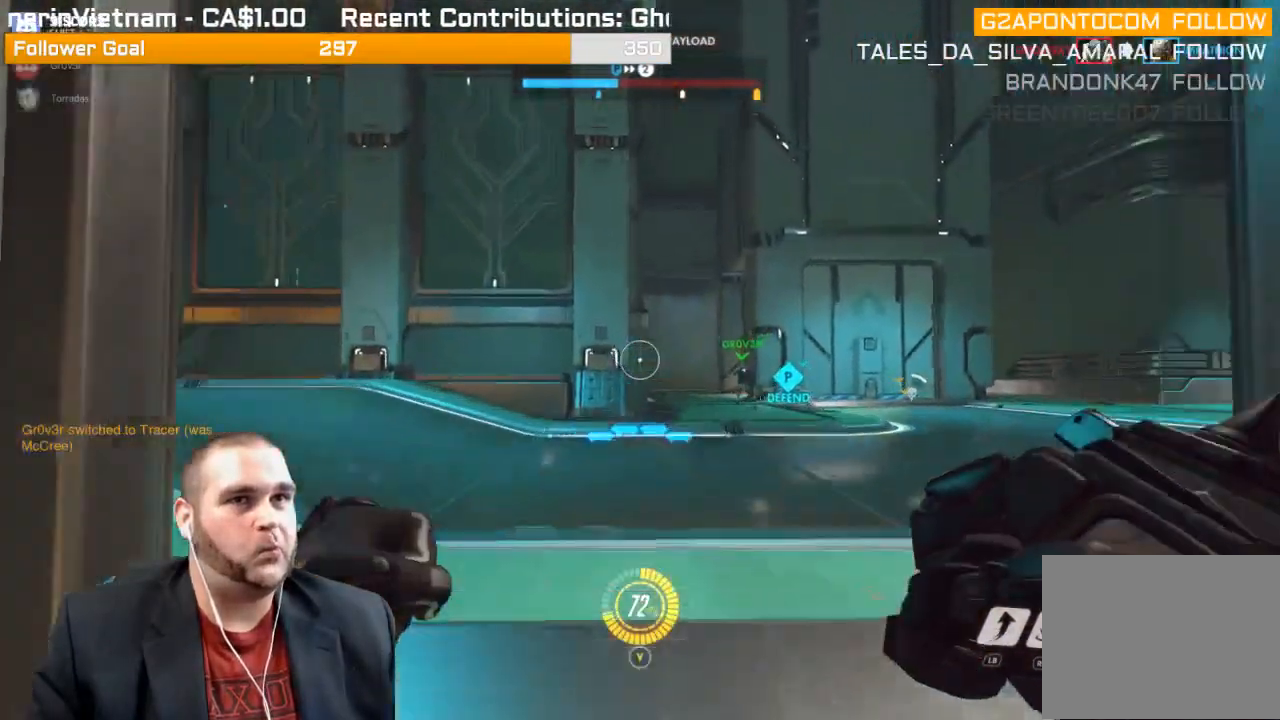
{"buttons": [], "left_stick": "up", "right_stick": "right", "events": [[67, "right_stick", "center"], [450, "right_stick", "right"]]}
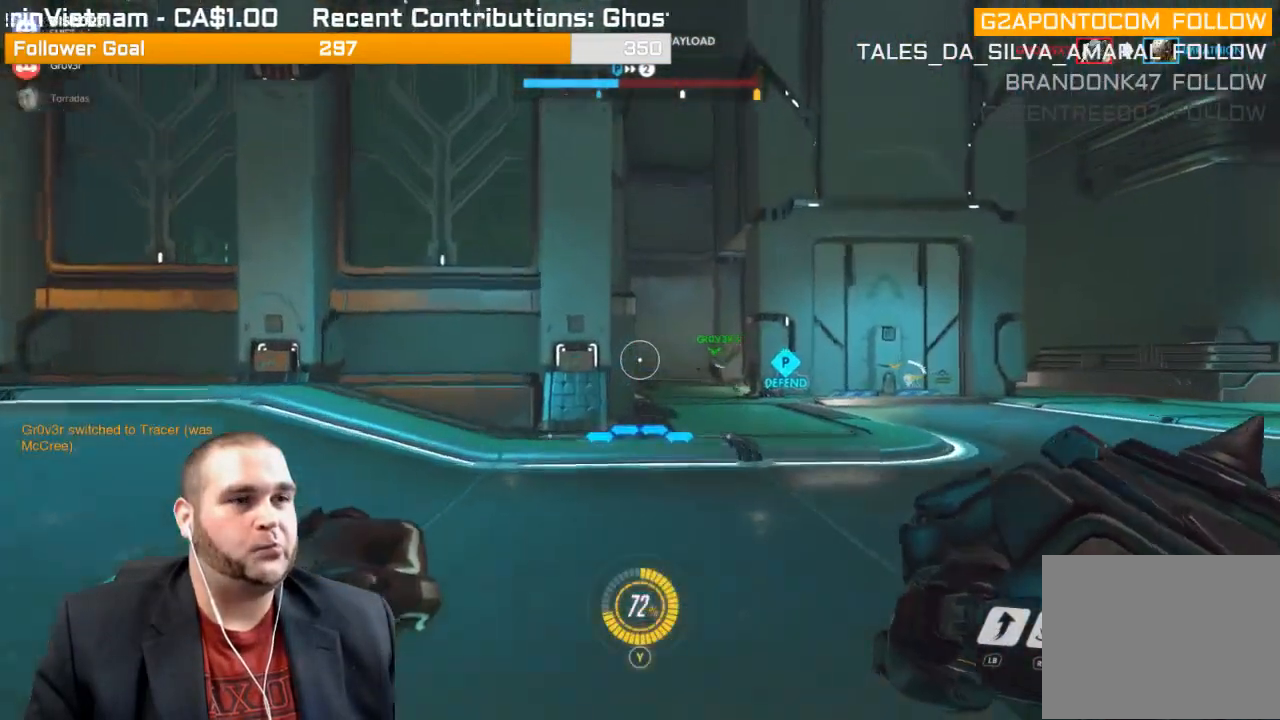
{"buttons": [], "left_stick": "up", "right_stick": "right", "events": [[167, "right_stick", "center"], [400, "right_stick", "right"]]}
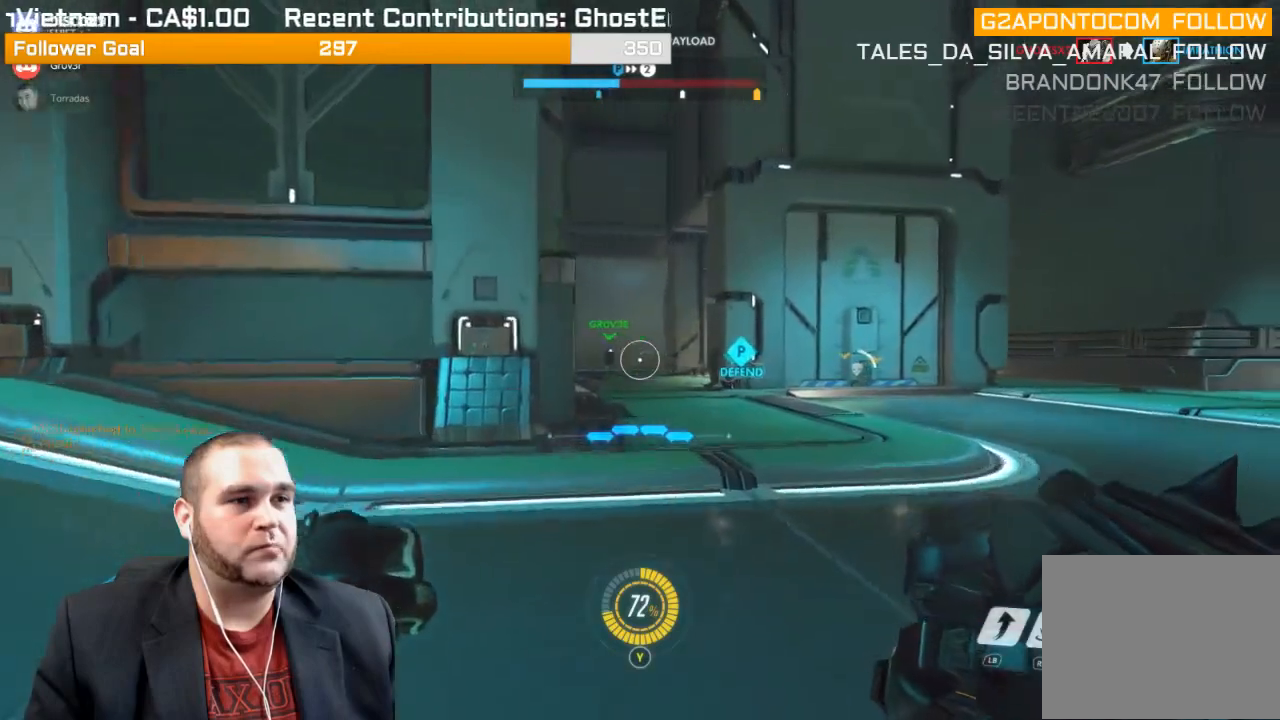
{"buttons": [], "left_stick": "up", "right_stick": "right", "events": []}
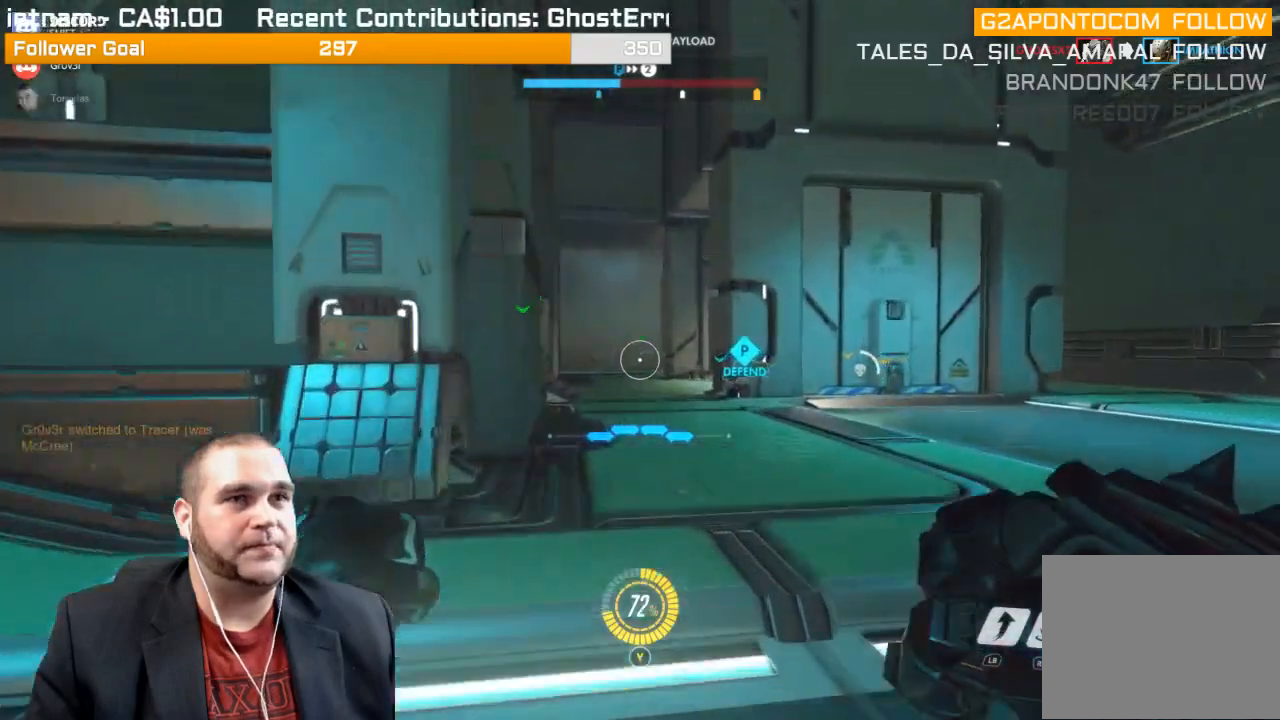
{"buttons": [], "left_stick": "up", "right_stick": "center", "events": [[67, "right_stick", "center"]]}
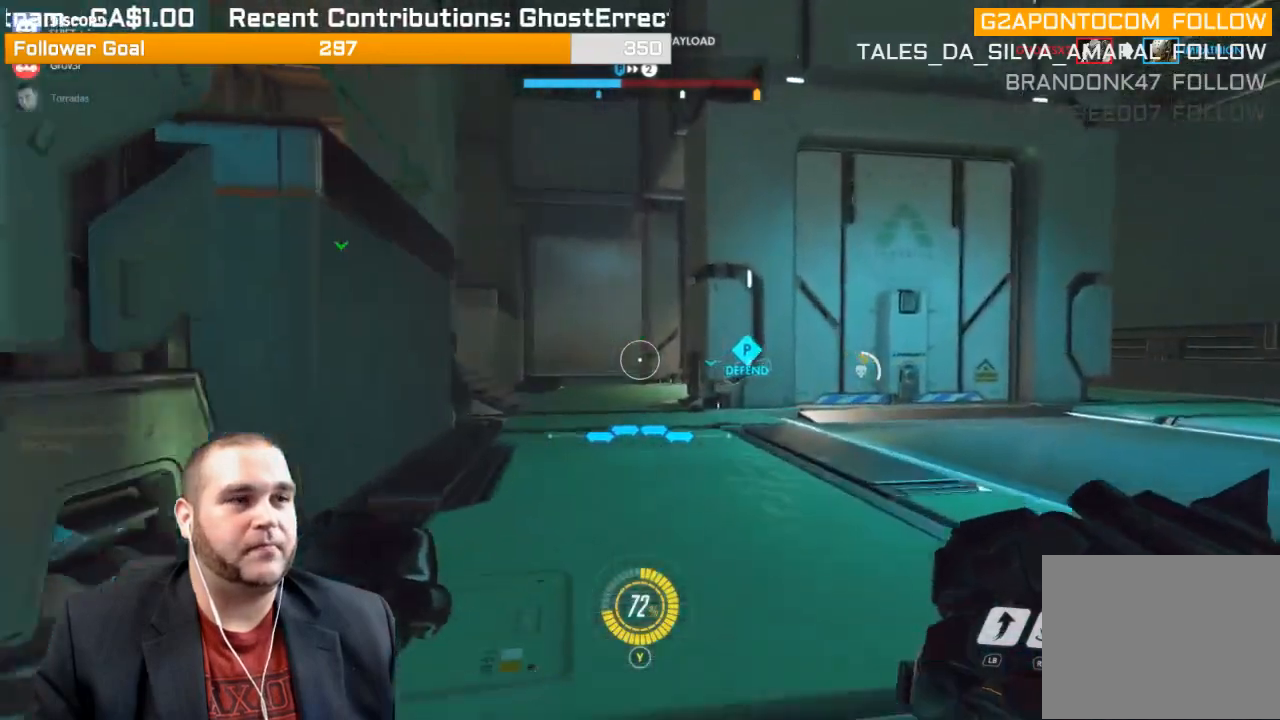
{"buttons": [], "left_stick": "up", "right_stick": "center", "events": []}
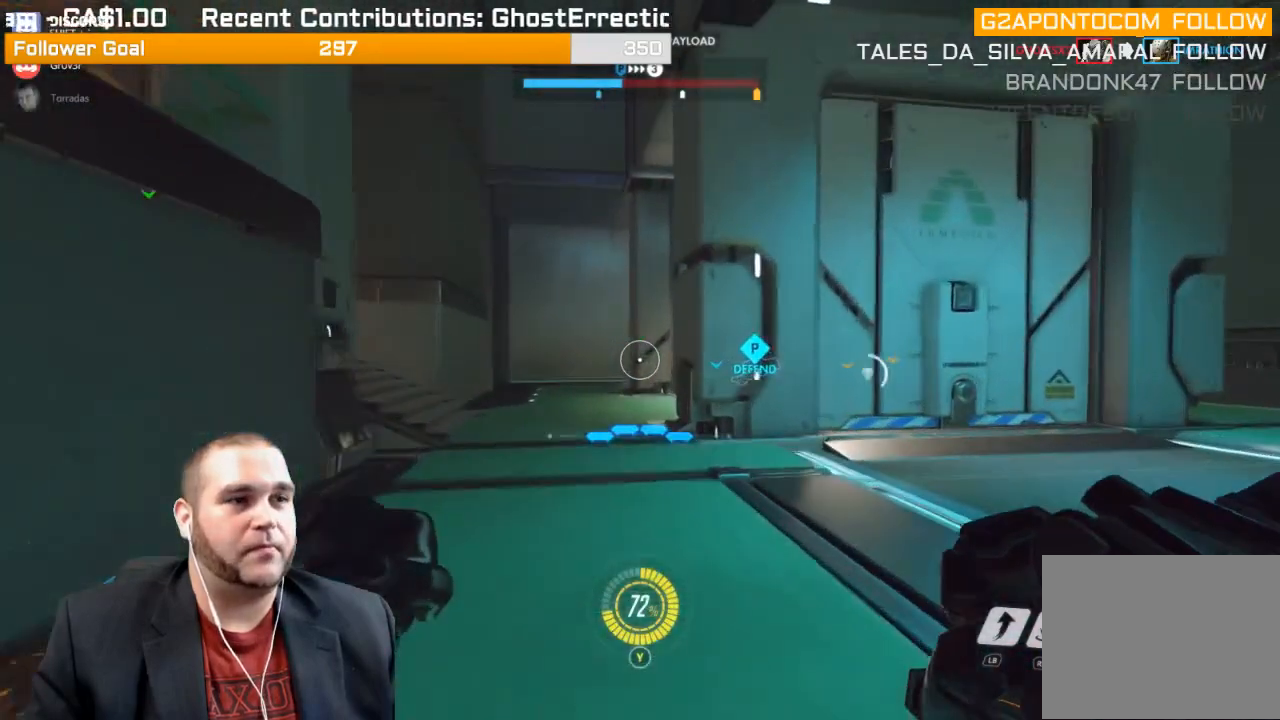
{"buttons": [], "left_stick": "up", "right_stick": "center", "events": []}
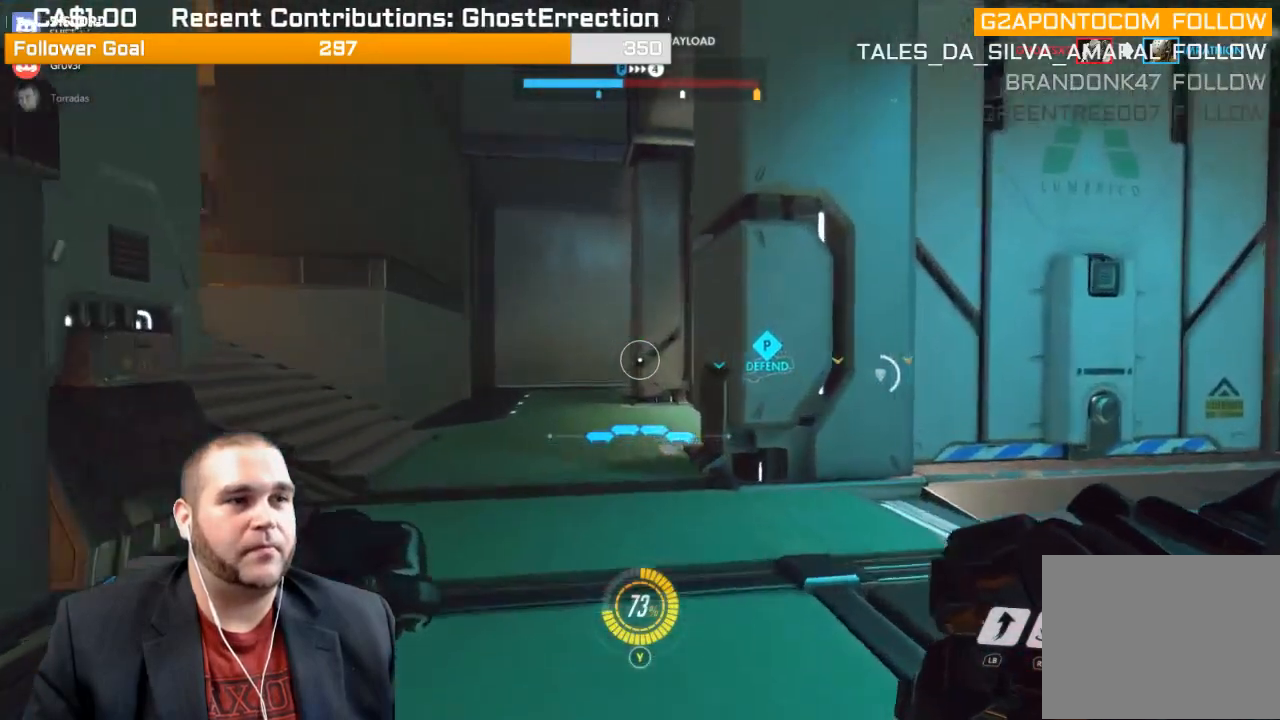
{"buttons": [], "left_stick": "up", "right_stick": "right", "events": [[50, "right_stick", "right"]]}
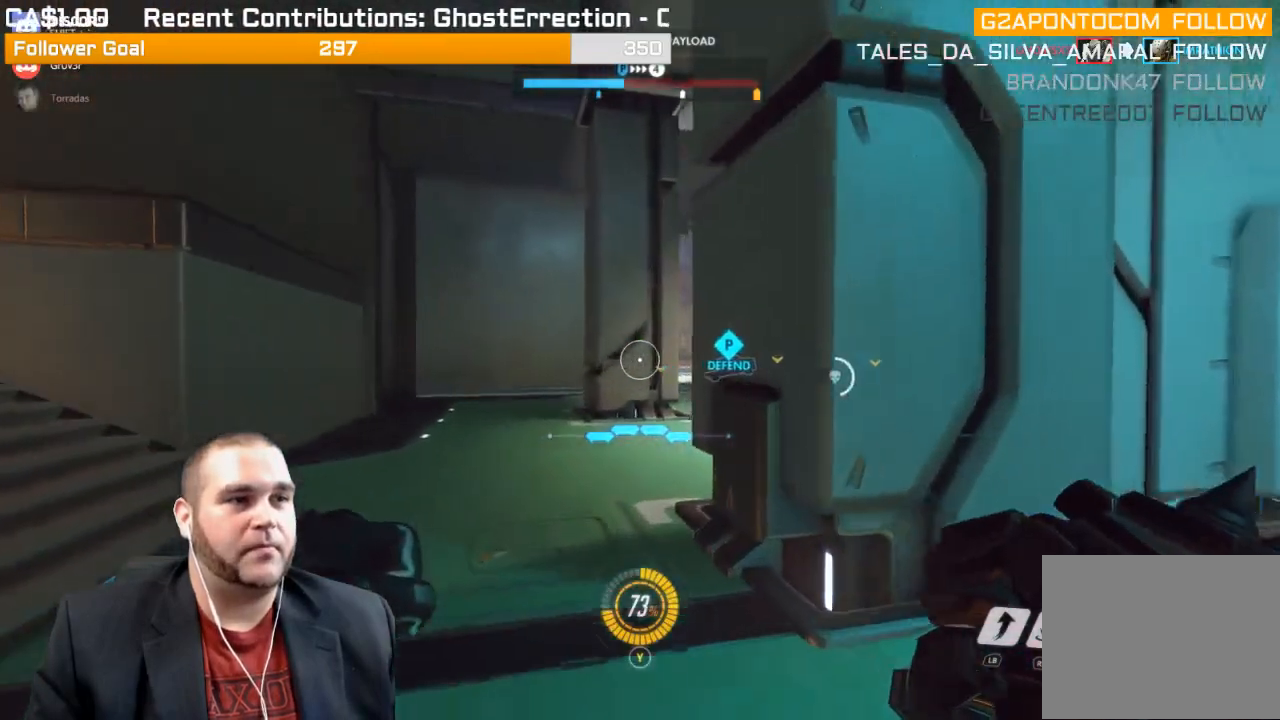
{"buttons": [], "left_stick": "up", "right_stick": "center", "events": [[417, "right_stick", "center"]]}
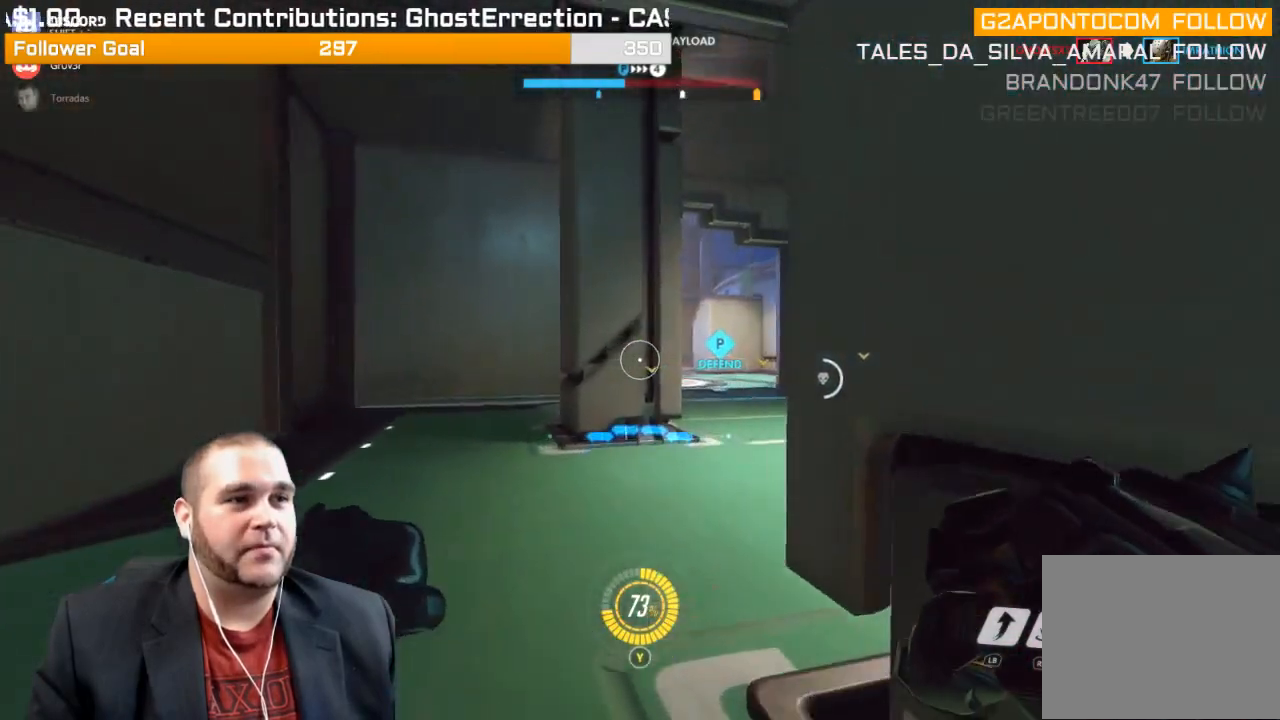
{"buttons": ["SQUARE"], "left_stick": "up", "right_stick": "center", "events": [[450, "SQUARE", "down"]]}
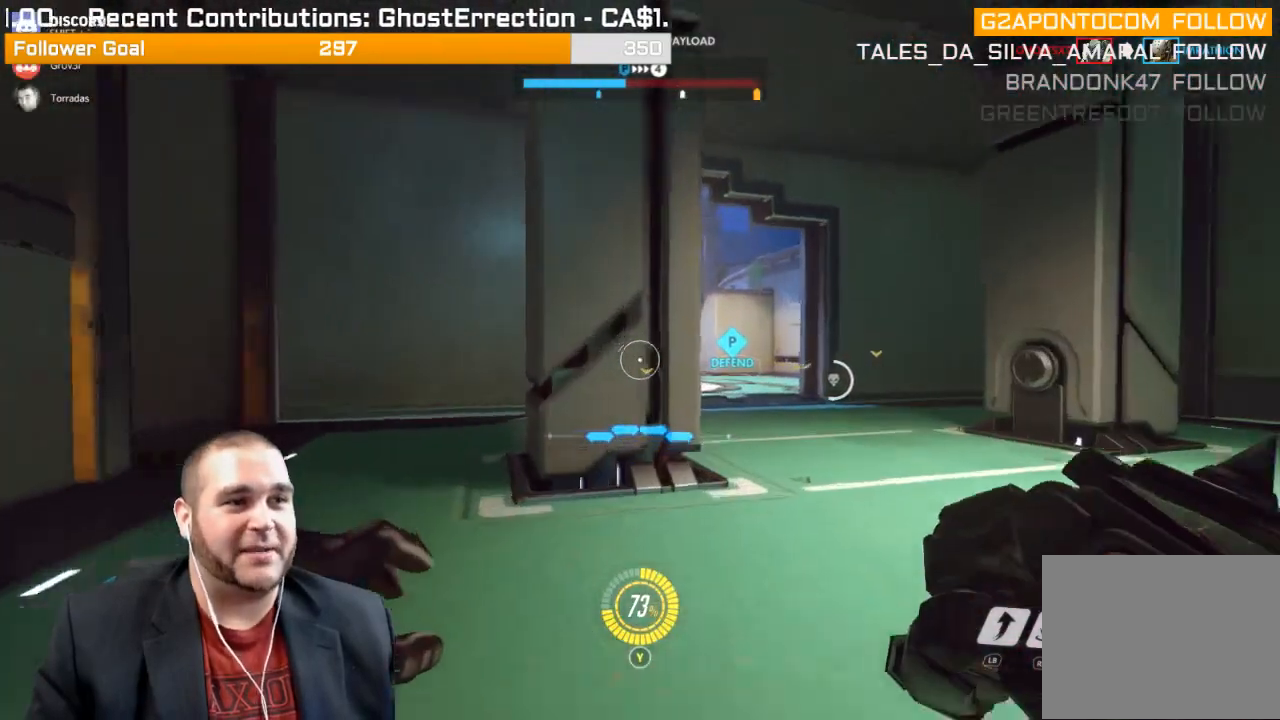
{"buttons": [], "left_stick": "up", "right_stick": "center", "events": [[100, "SQUARE", "up"], [167, "SQUARE", "down"], [317, "SQUARE", "up"]]}
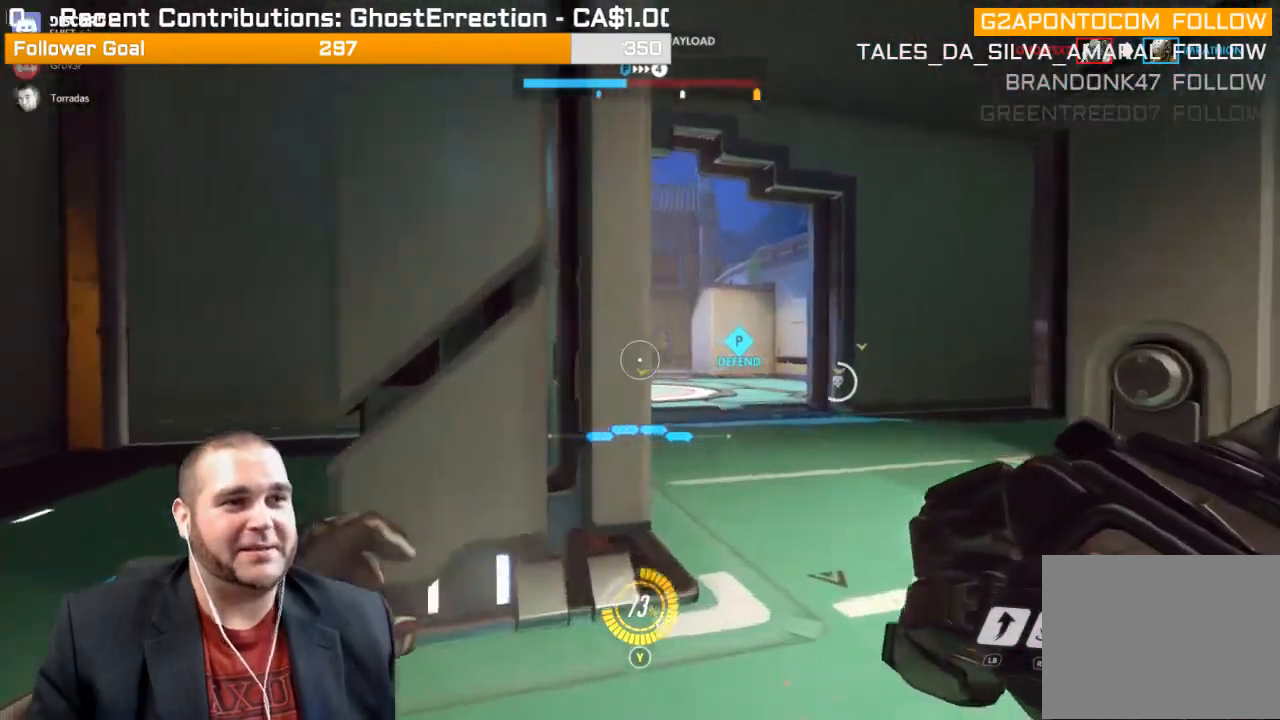
{"buttons": [], "left_stick": "up", "right_stick": "center", "events": []}
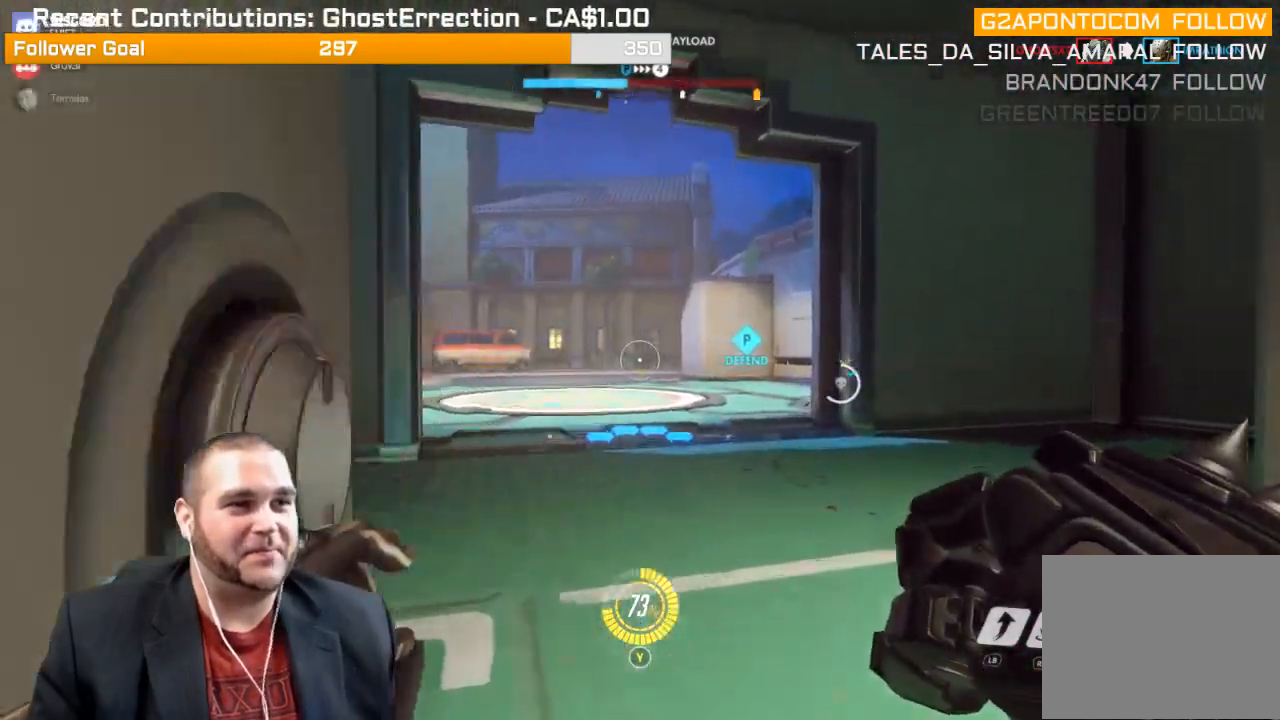
{"buttons": [], "left_stick": "up", "right_stick": "center", "events": []}
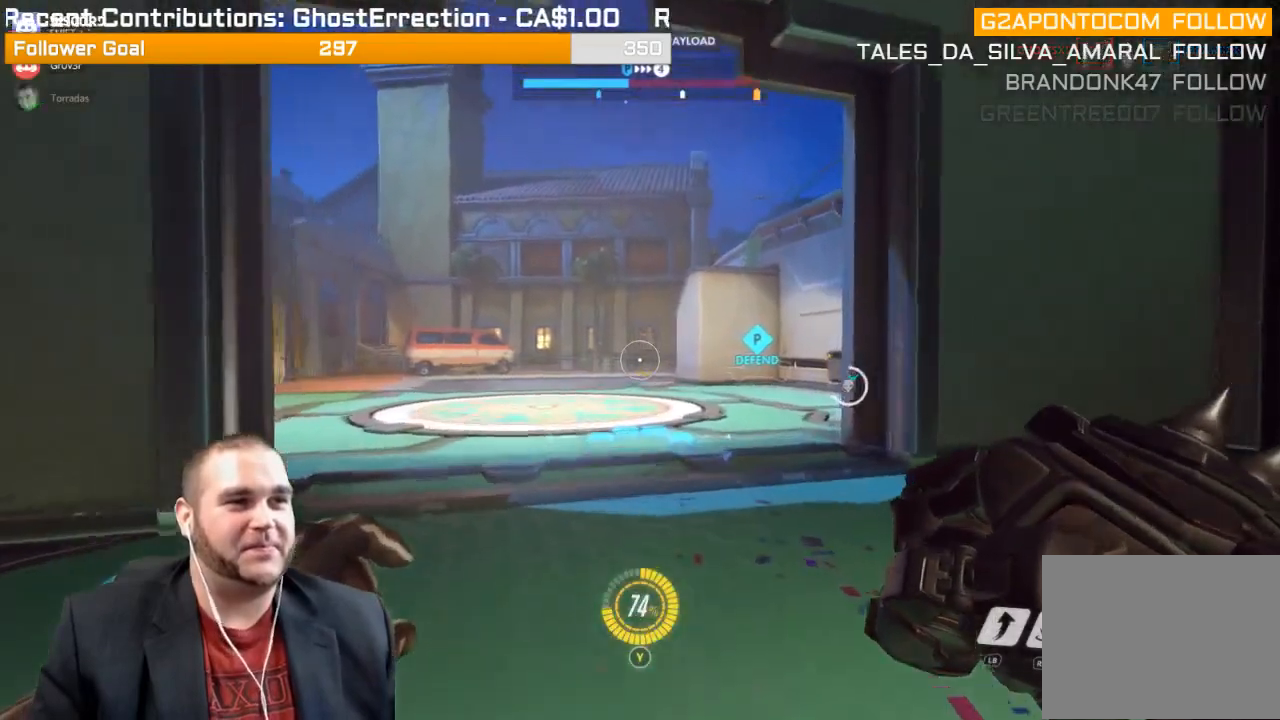
{"buttons": [], "left_stick": "up", "right_stick": "center", "events": []}
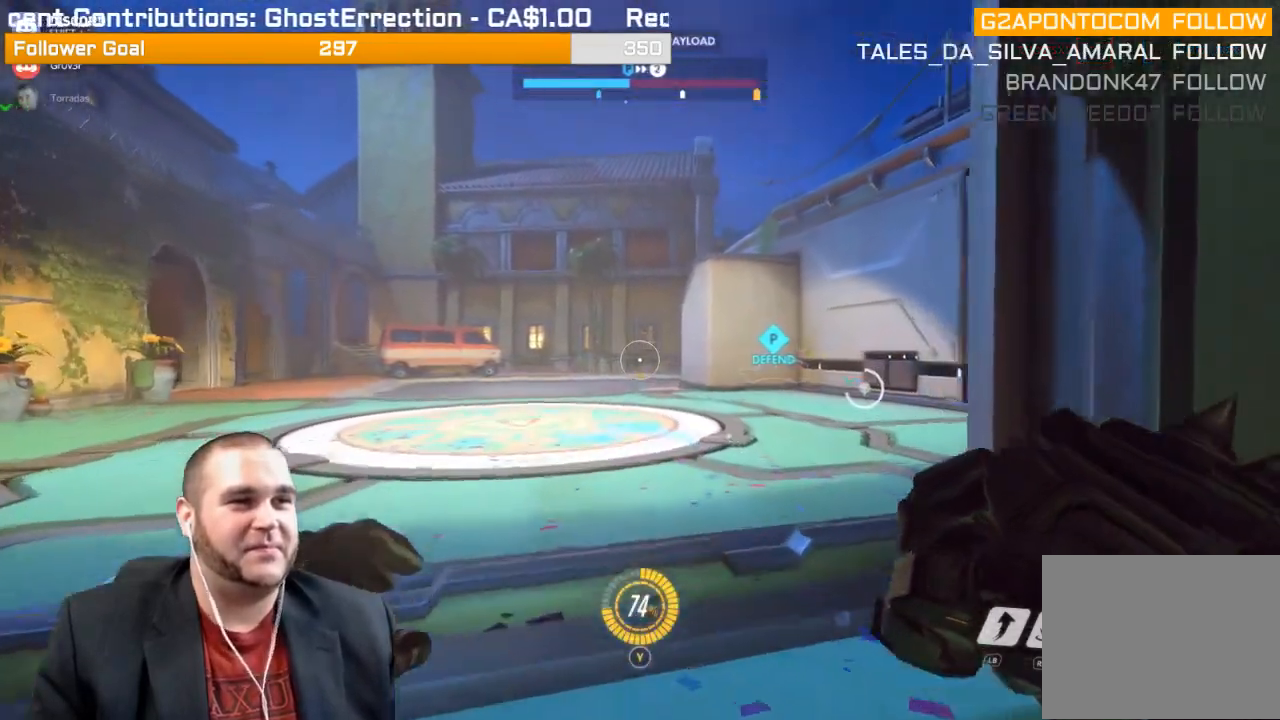
{"buttons": [], "left_stick": "up", "right_stick": "center", "events": []}
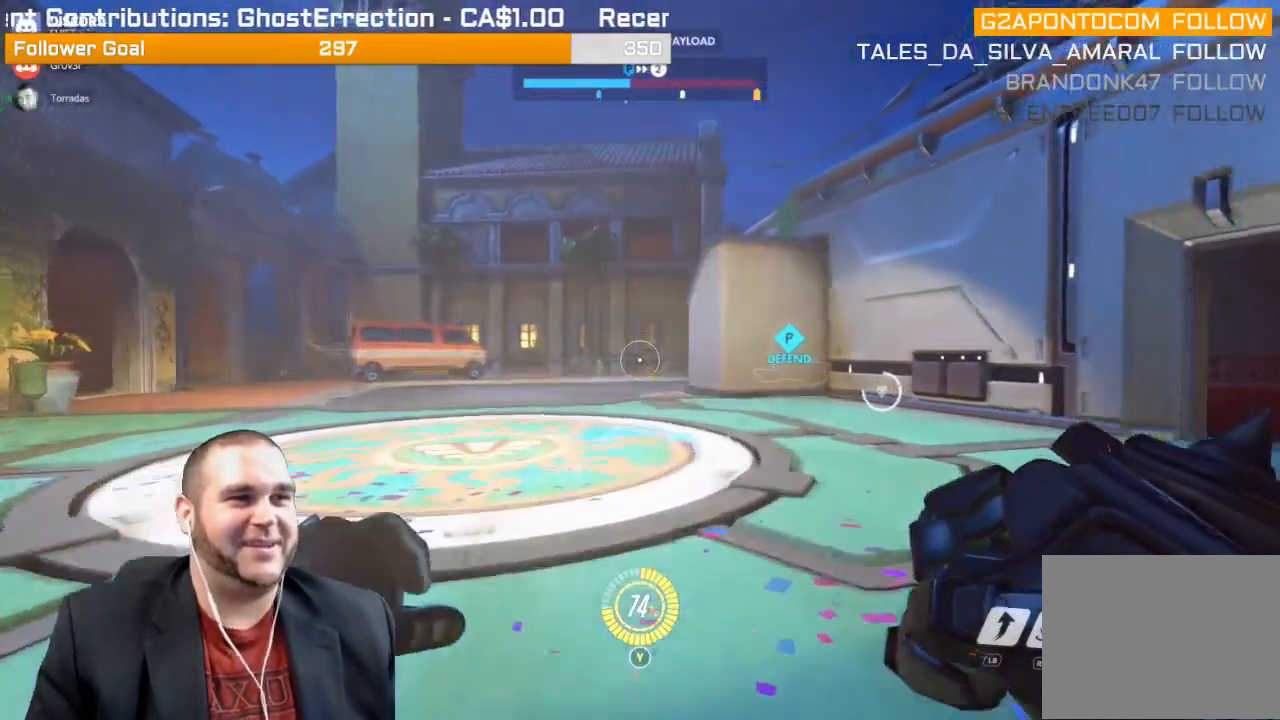
{"buttons": [], "left_stick": "up", "right_stick": "center", "events": []}
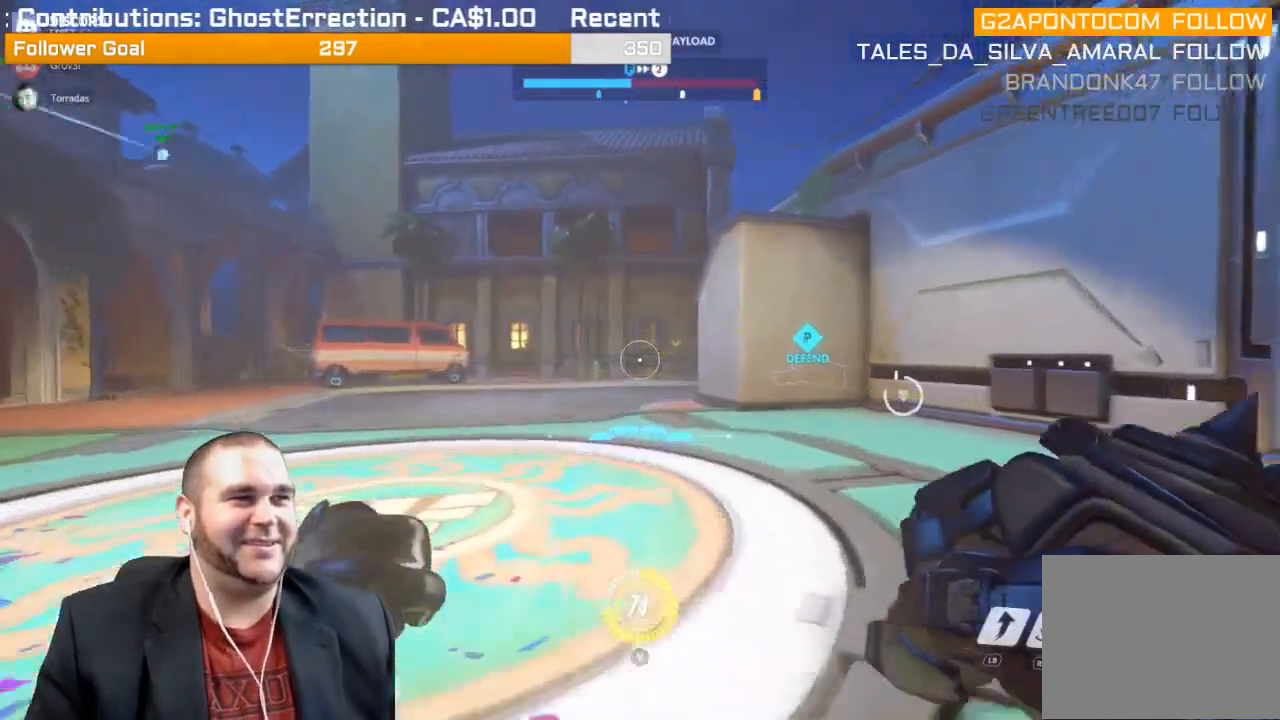
{"buttons": [], "left_stick": "up", "right_stick": "center", "events": []}
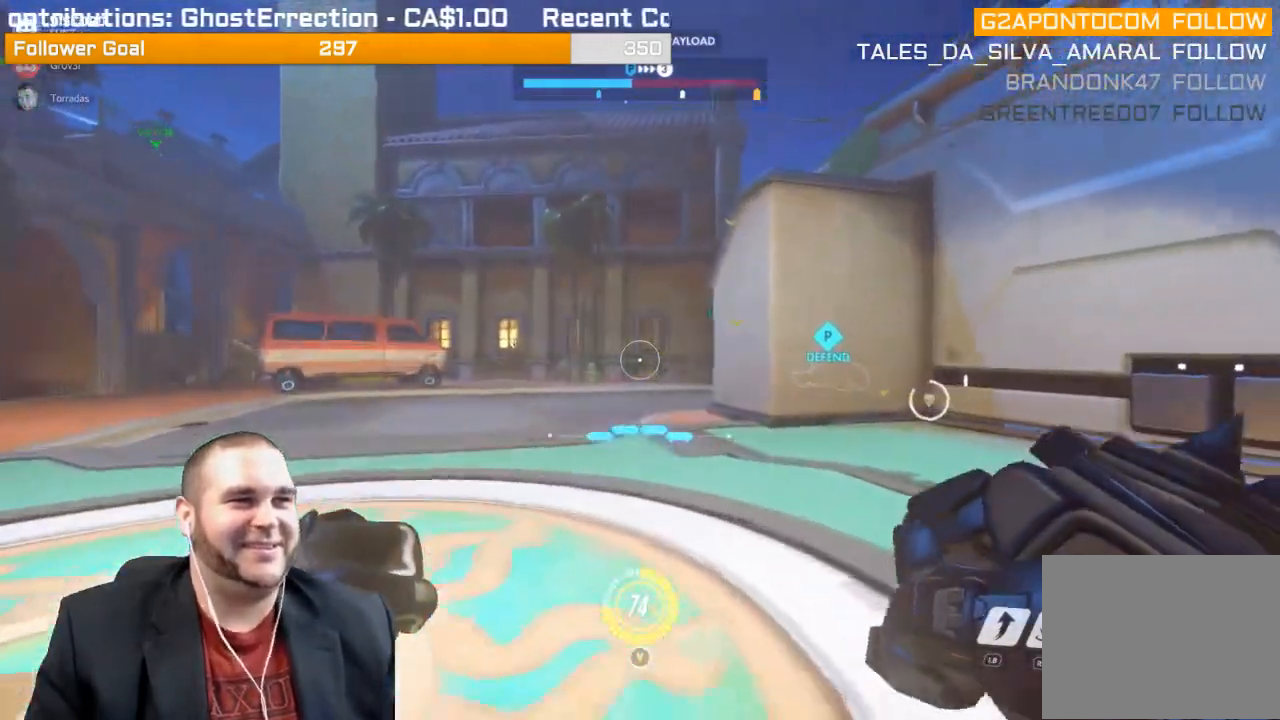
{"buttons": [], "left_stick": "up", "right_stick": "center", "events": []}
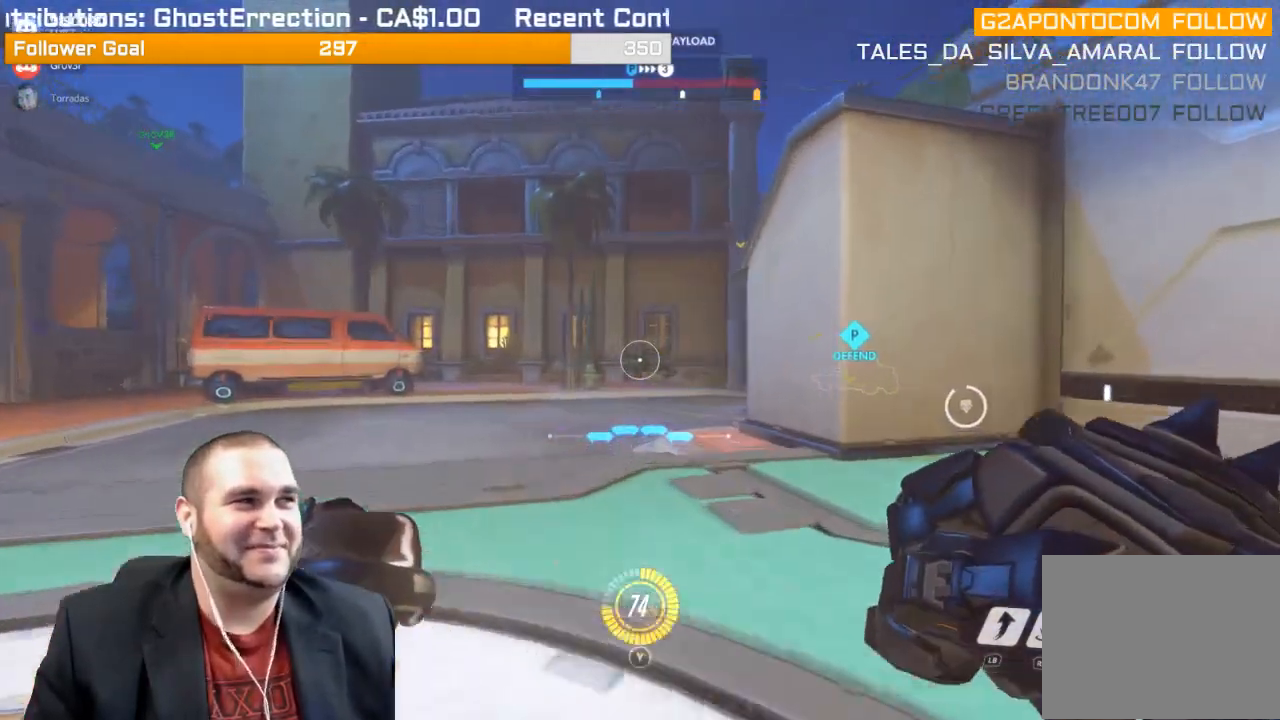
{"buttons": [], "left_stick": "up", "right_stick": "right", "events": [[217, "right_stick", "right"]]}
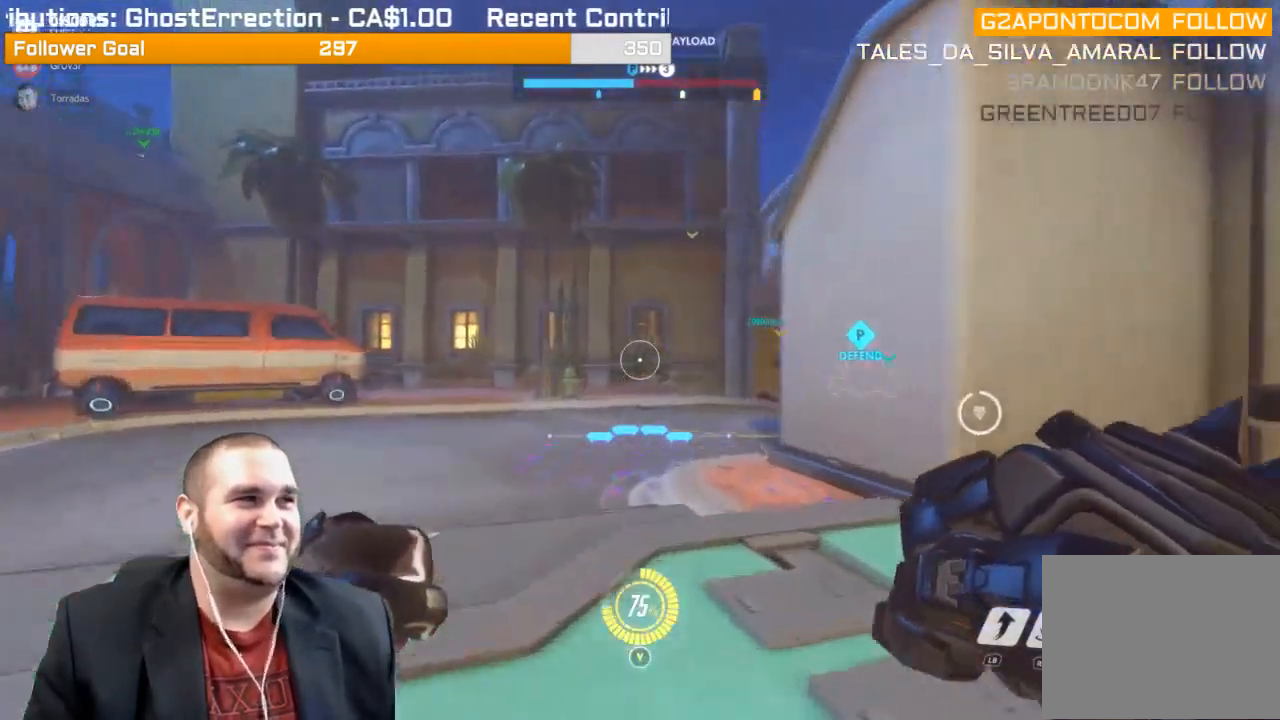
{"buttons": [], "left_stick": "up", "right_stick": "right", "events": []}
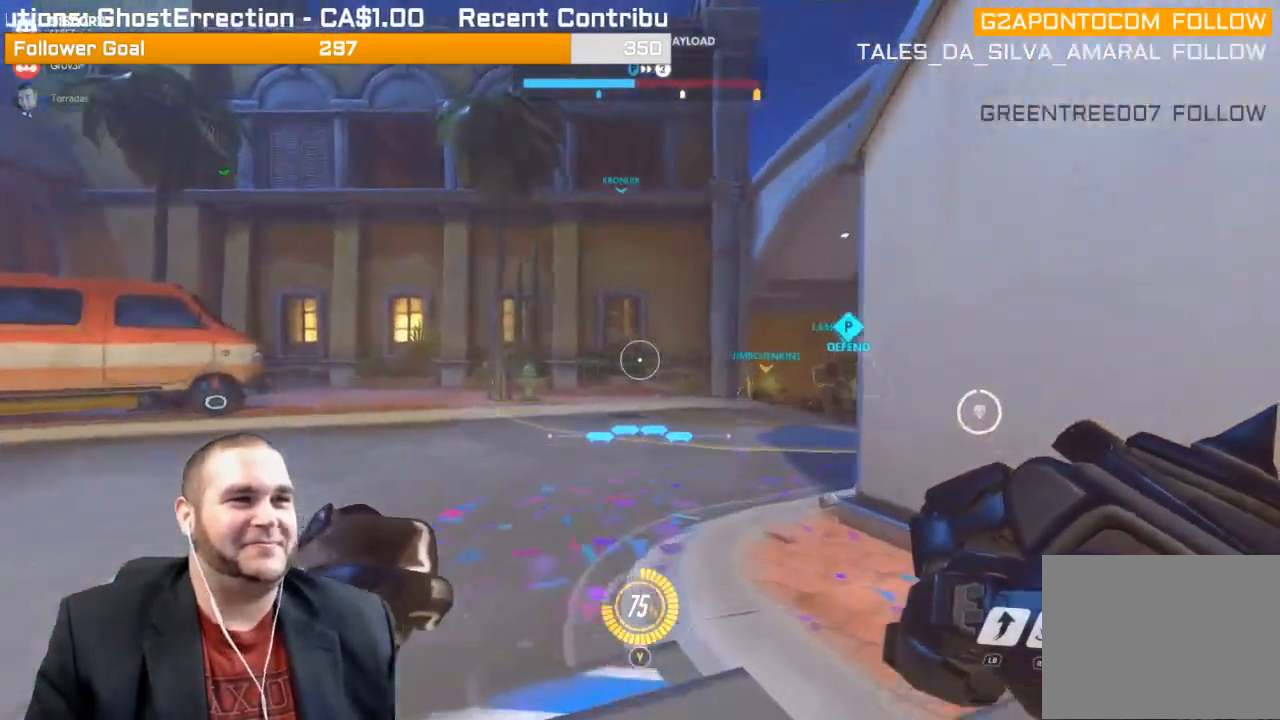
{"buttons": [], "left_stick": "up", "right_stick": "right", "events": []}
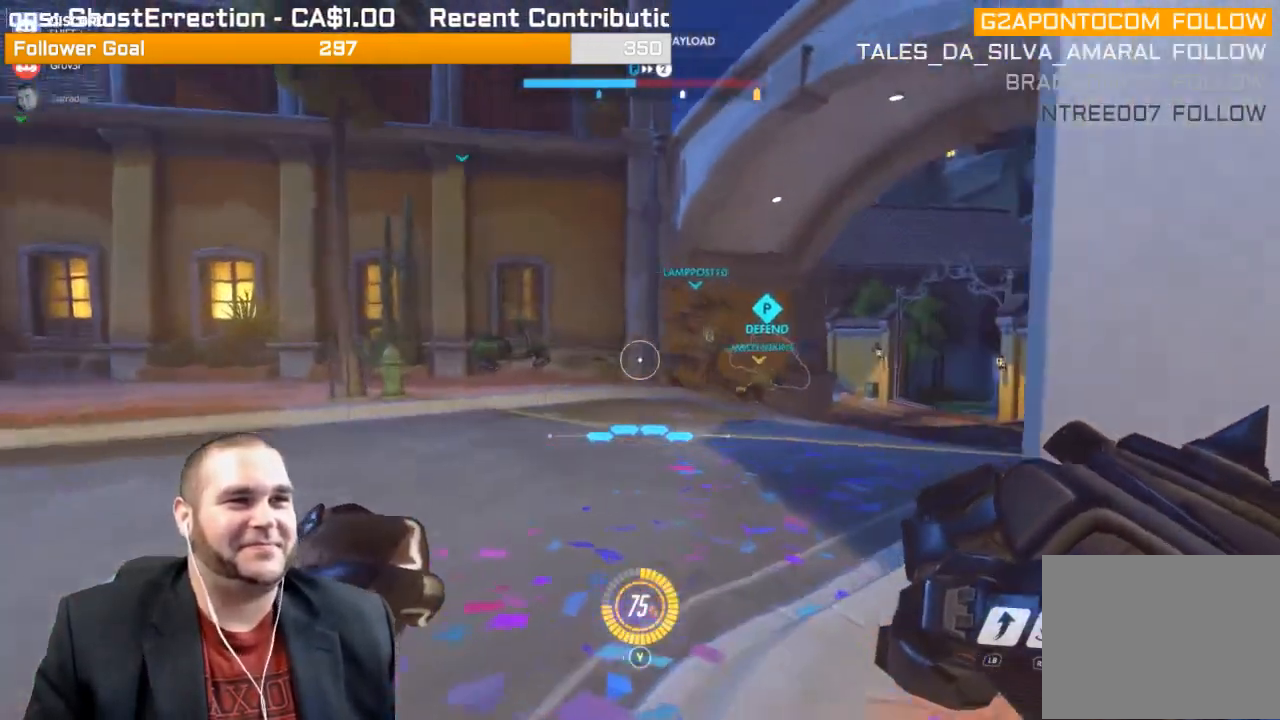
{"buttons": [], "left_stick": "up", "right_stick": "right", "events": []}